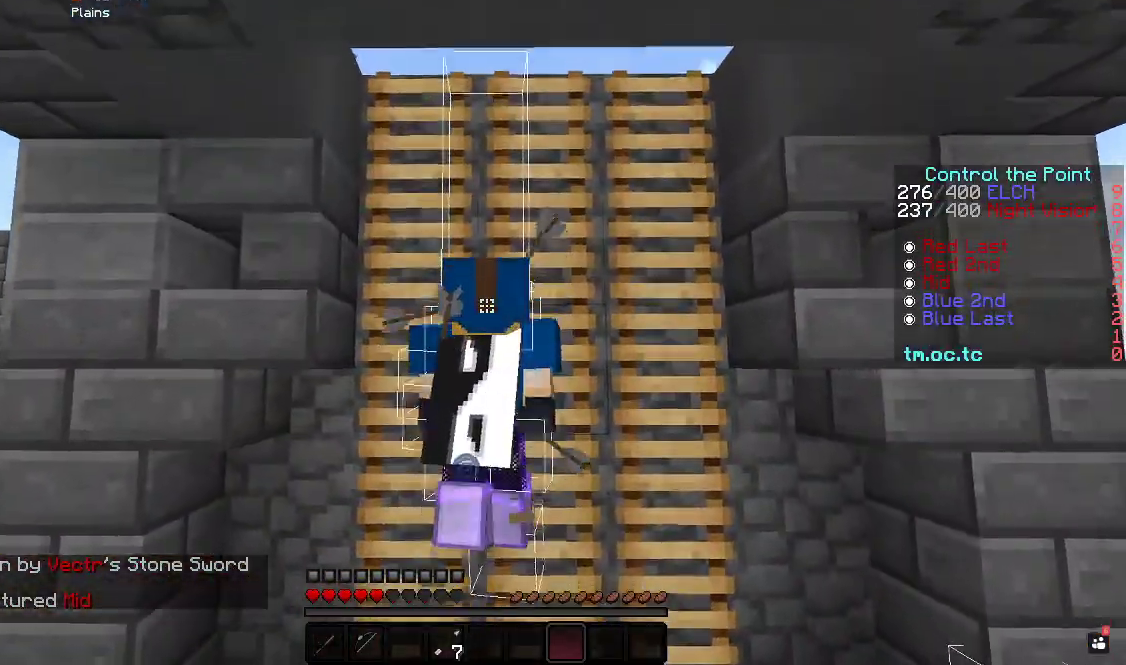
Gameplay with keyboard; each line is a JSON object with the keys held at the frame after it. "events" lists presses ("down") and releases ("up") of "a", "d", "s" and "w" between this image and that frame as [ms after this image, input, new state], when the widget could be followed in between. No other keys are recorded. Mouse input is not recorded.
{"keys": ["d", "w"], "events": [[67, "d", "down"]]}
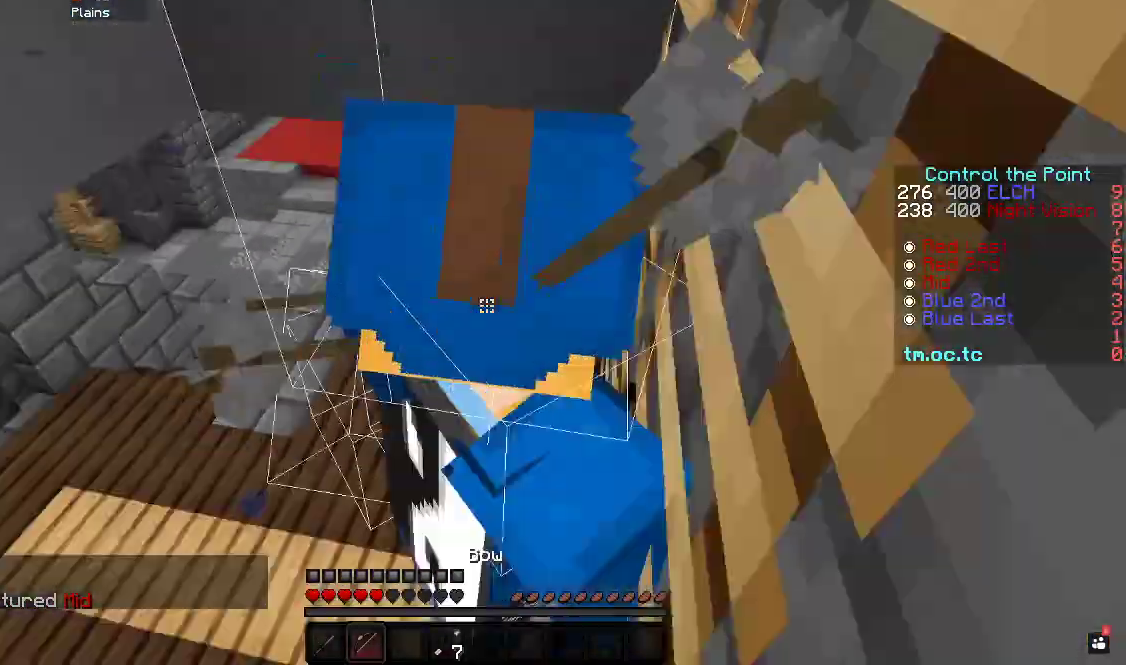
{"keys": ["d", "s"], "events": [[50, "w", "up"], [183, "s", "down"]]}
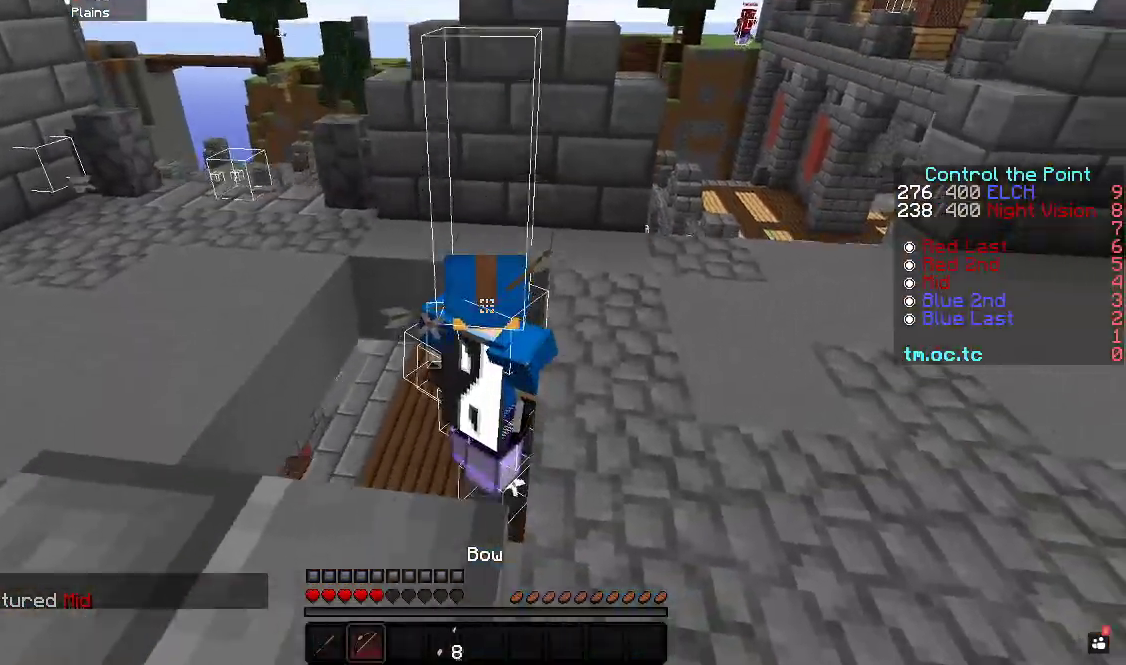
{"keys": ["d", "w"], "events": [[50, "s", "up"], [467, "w", "down"]]}
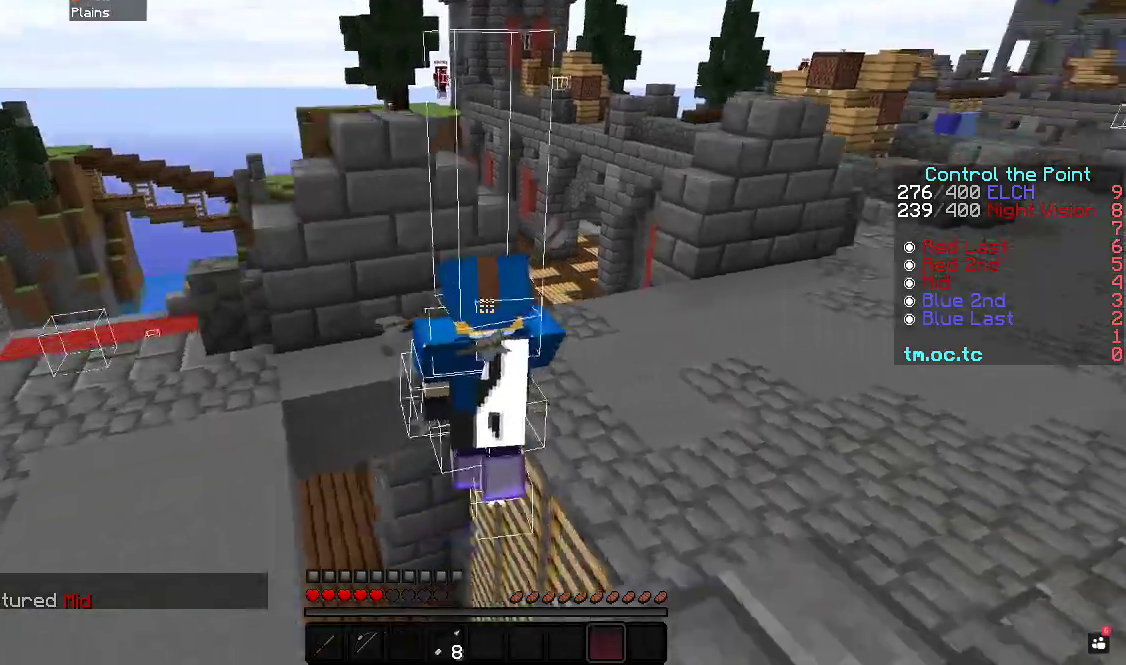
{"keys": ["d", "w"], "events": []}
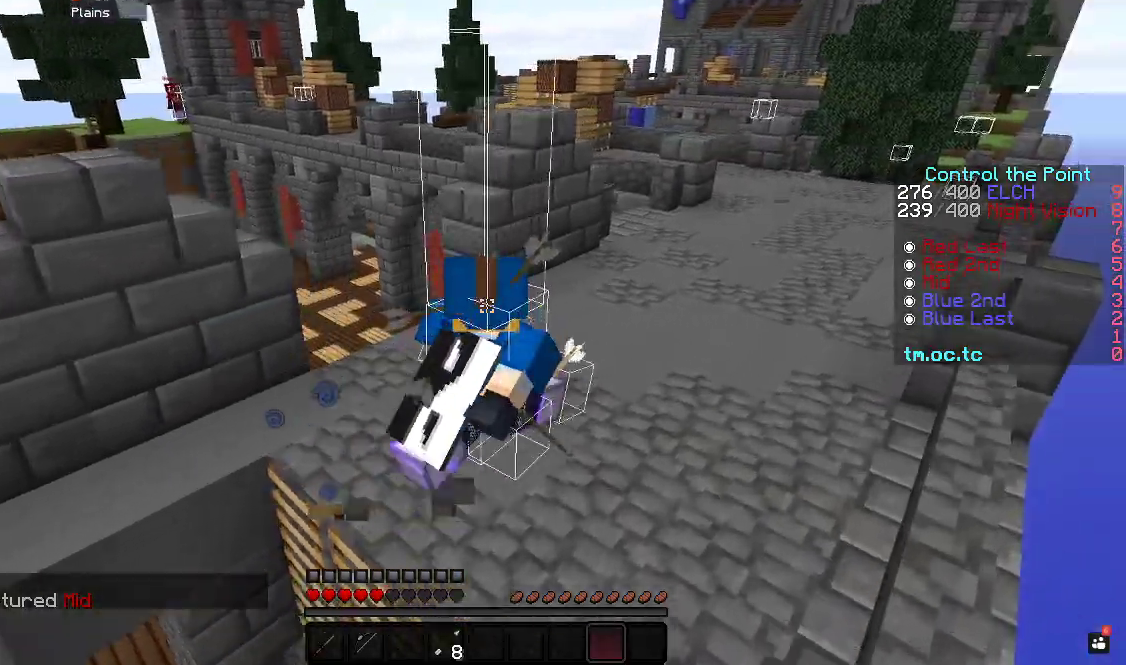
{"keys": ["d", "w"], "events": []}
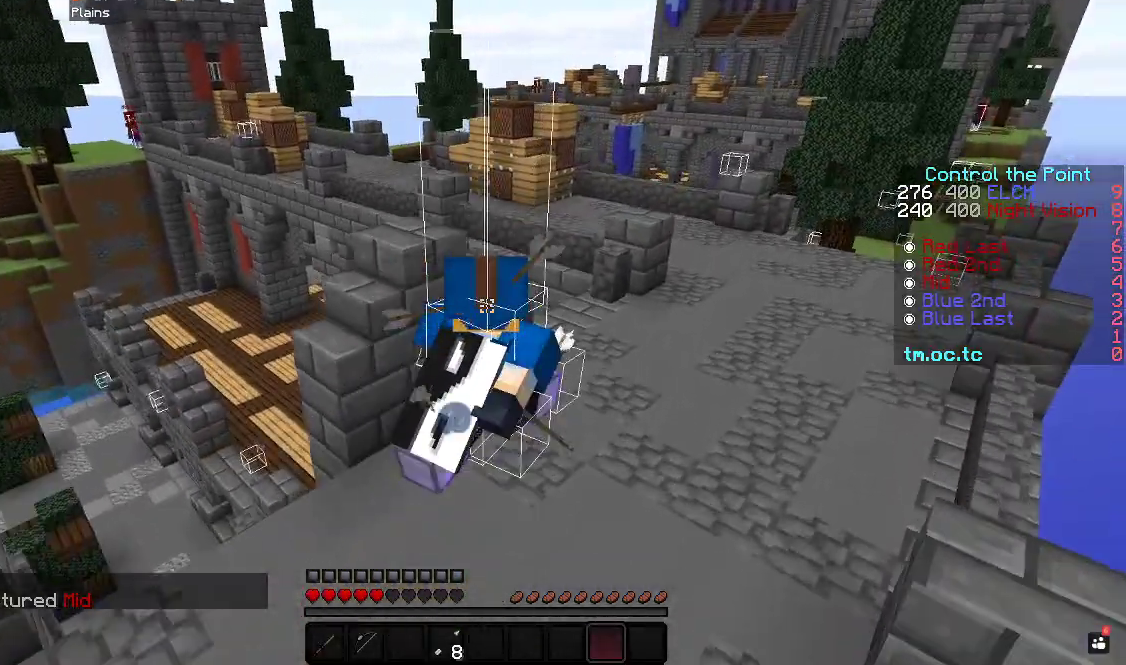
{"keys": ["d", "w"], "events": []}
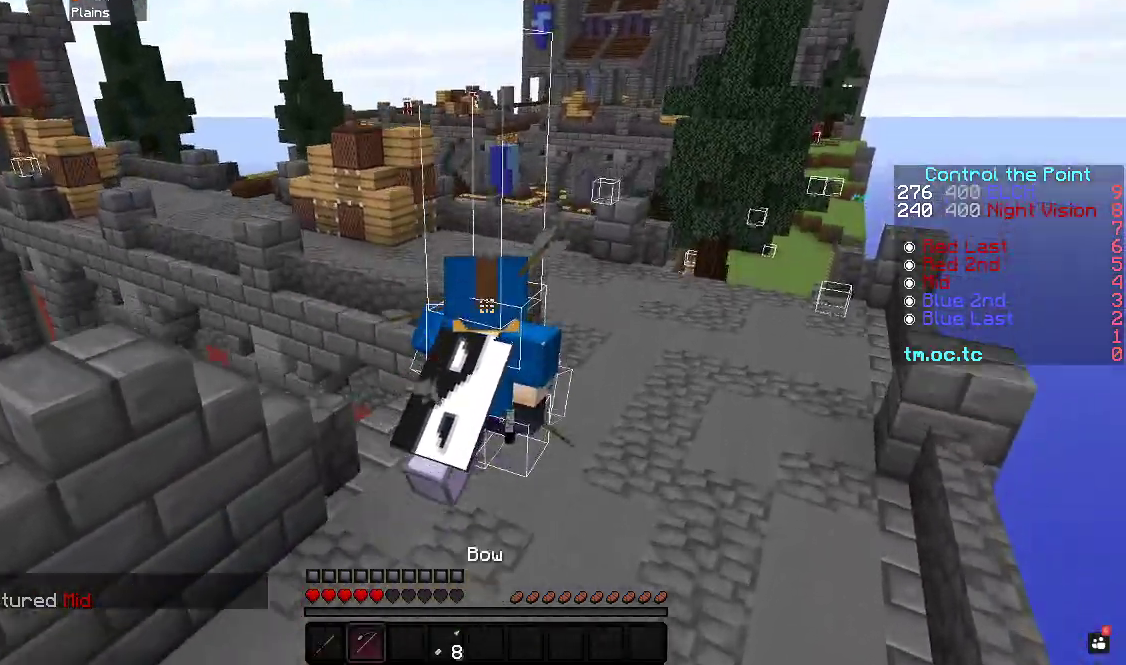
{"keys": ["w"], "events": [[117, "d", "up"]]}
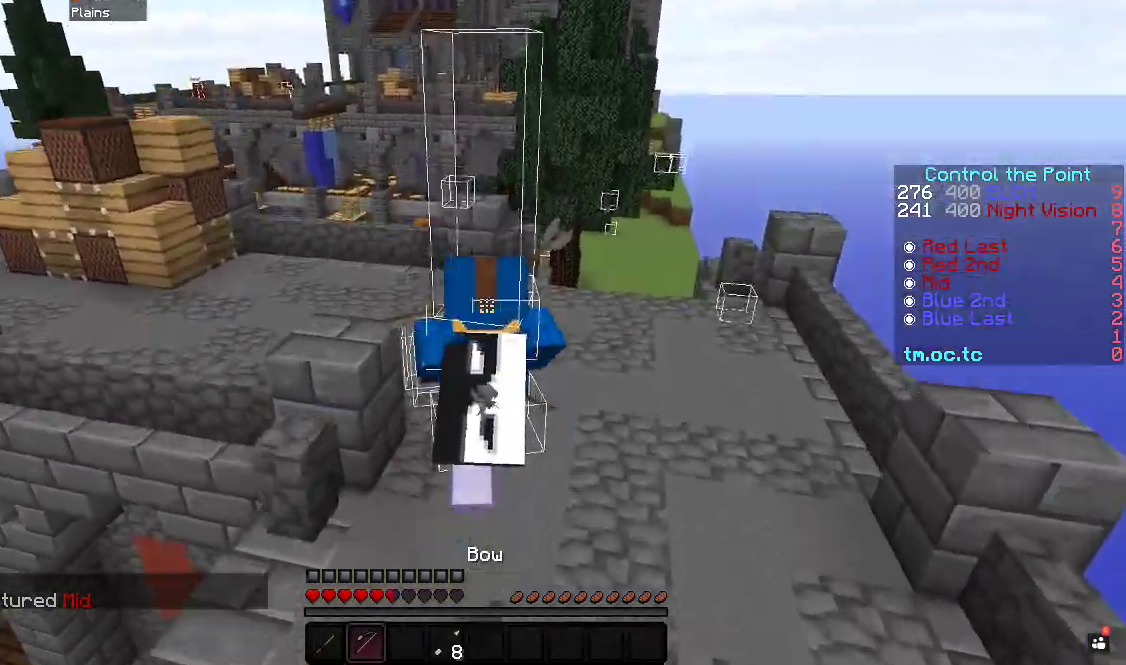
{"keys": ["w"], "events": []}
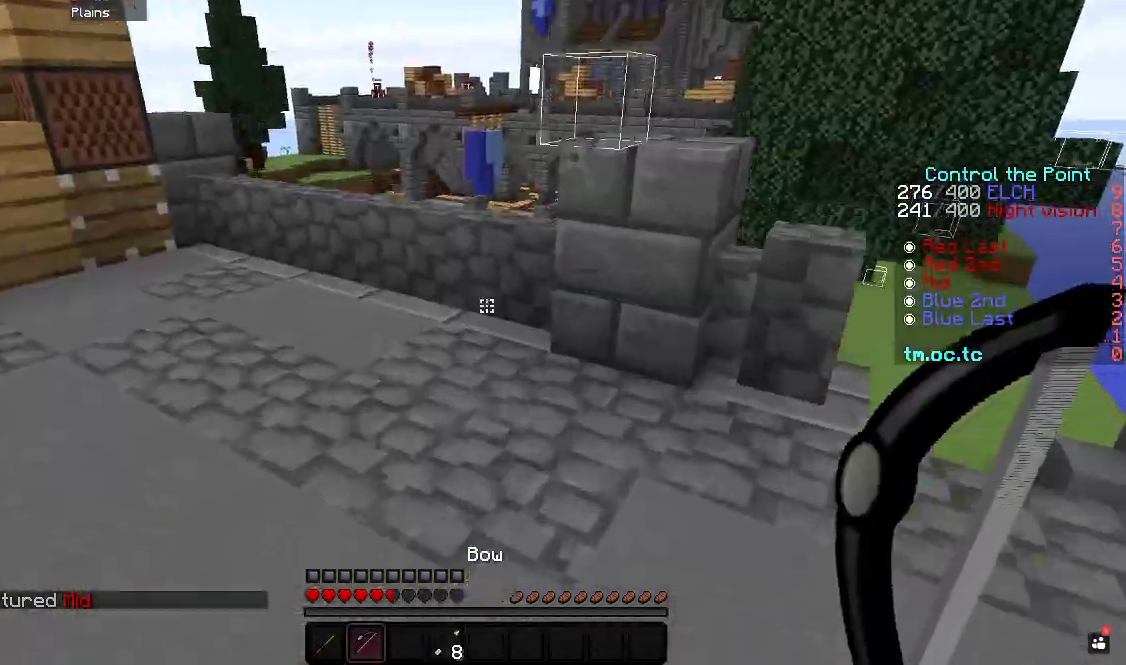
{"keys": ["a", "w"], "events": [[133, "a", "down"]]}
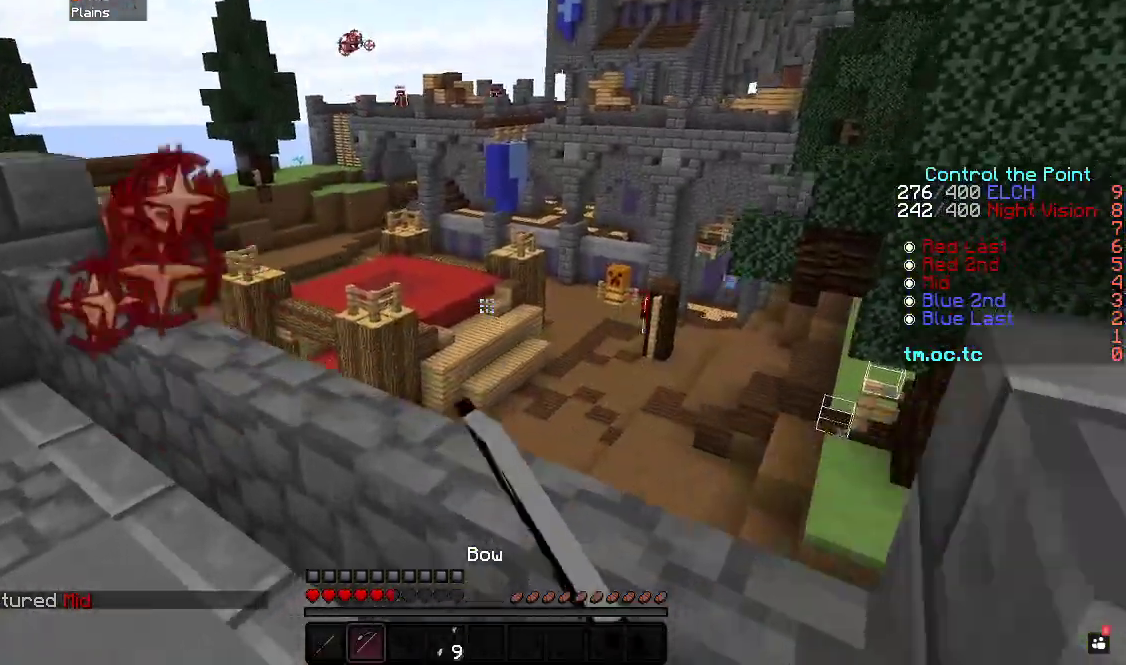
{"keys": ["a"], "events": [[383, "w", "up"]]}
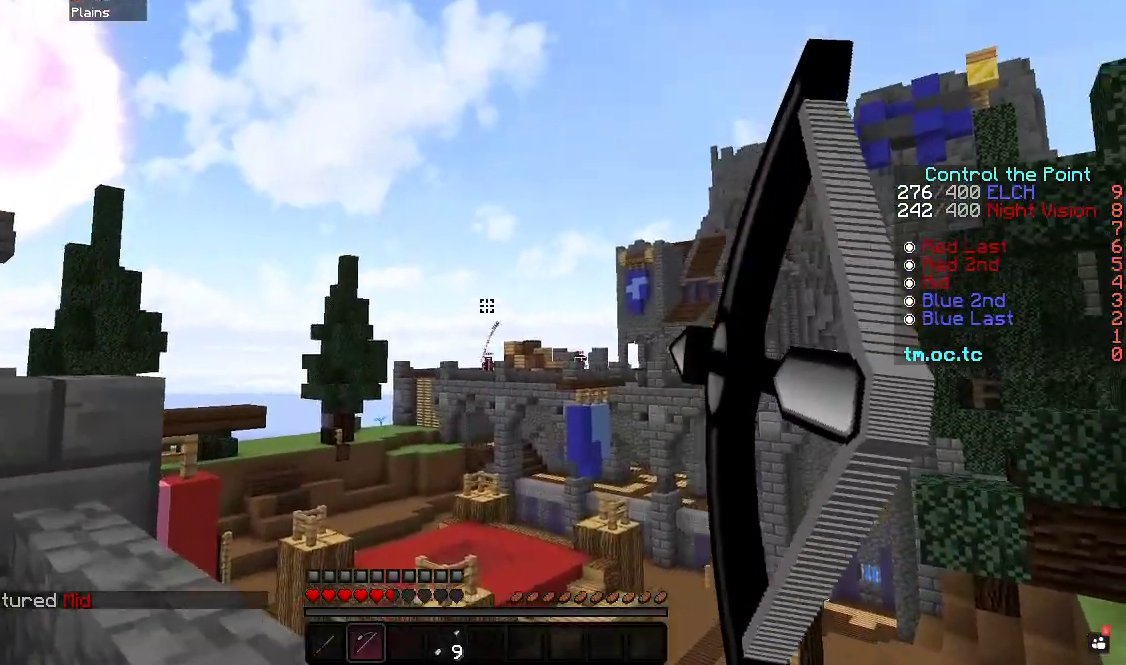
{"keys": ["a"], "events": []}
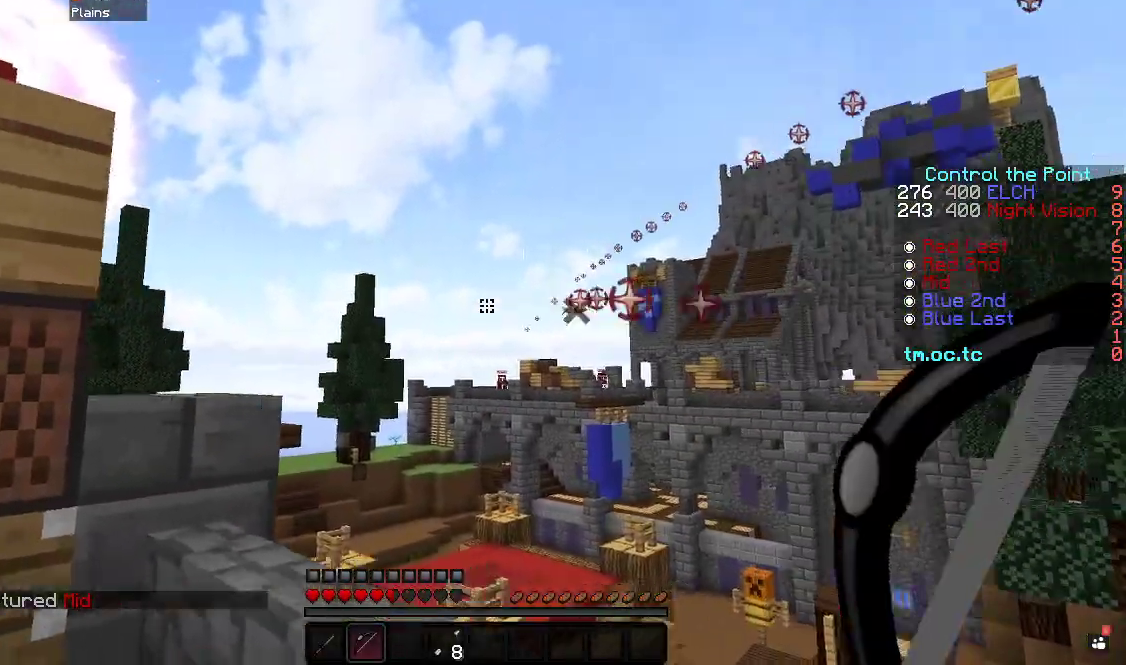
{"keys": ["w"], "events": [[33, "w", "down"], [450, "a", "up"]]}
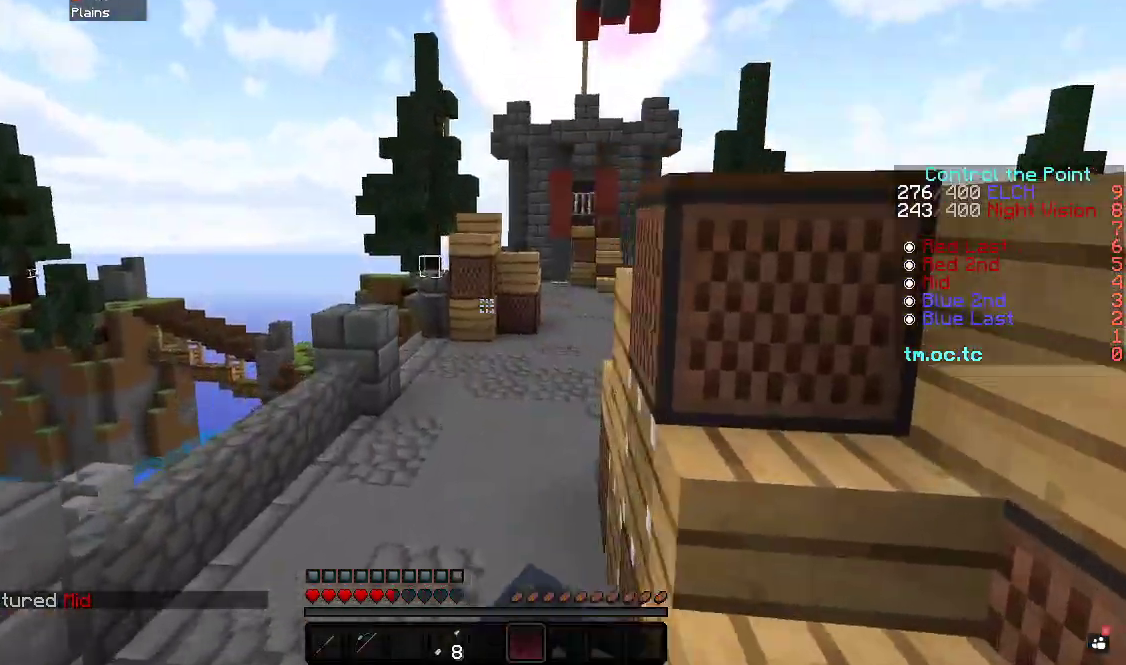
{"keys": ["w"], "events": [[200, "d", "down"], [367, "d", "up"]]}
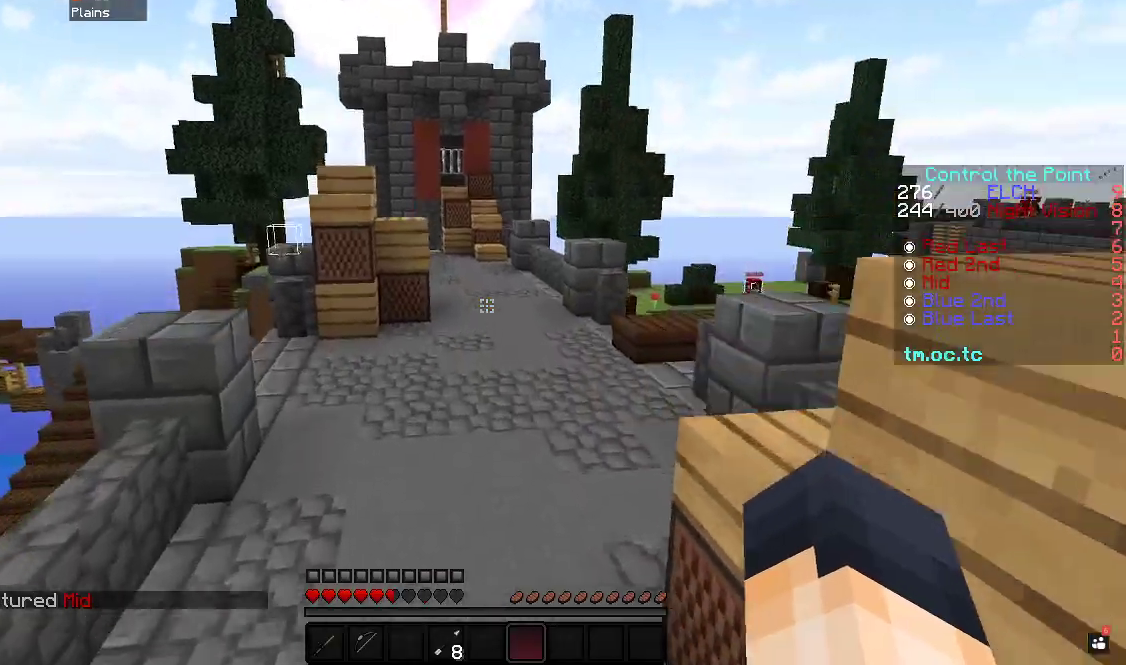
{"keys": ["w"], "events": []}
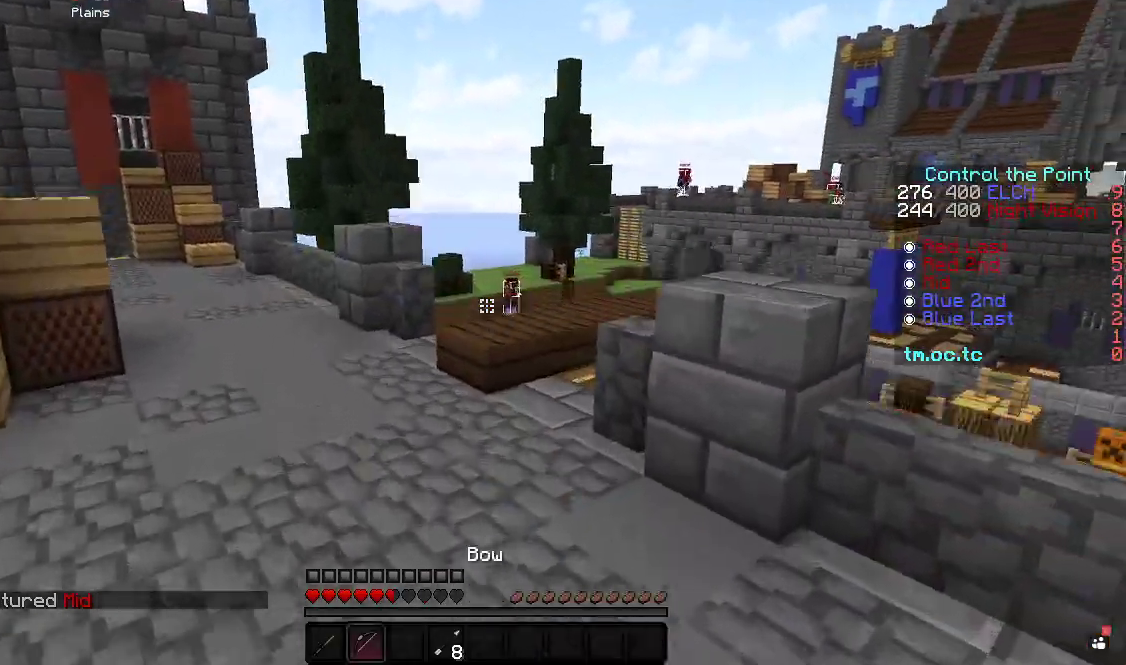
{"keys": ["d", "s"], "events": [[117, "d", "down"], [150, "w", "up"], [400, "s", "down"]]}
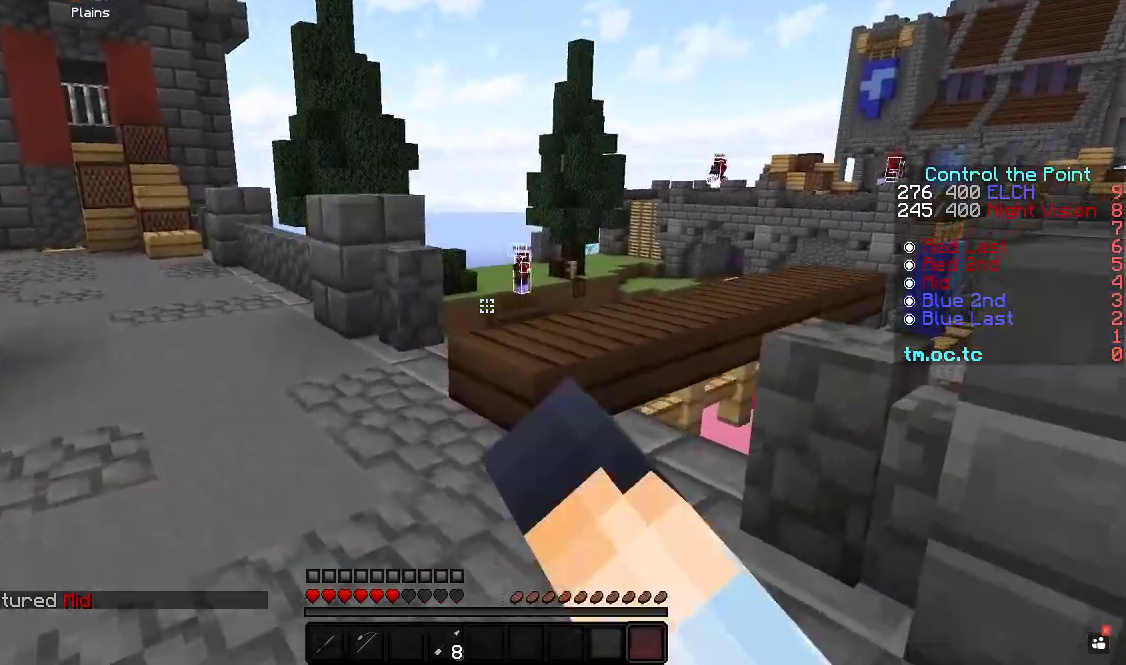
{"keys": ["a"], "events": [[367, "s", "up"], [383, "a", "down"], [467, "d", "up"]]}
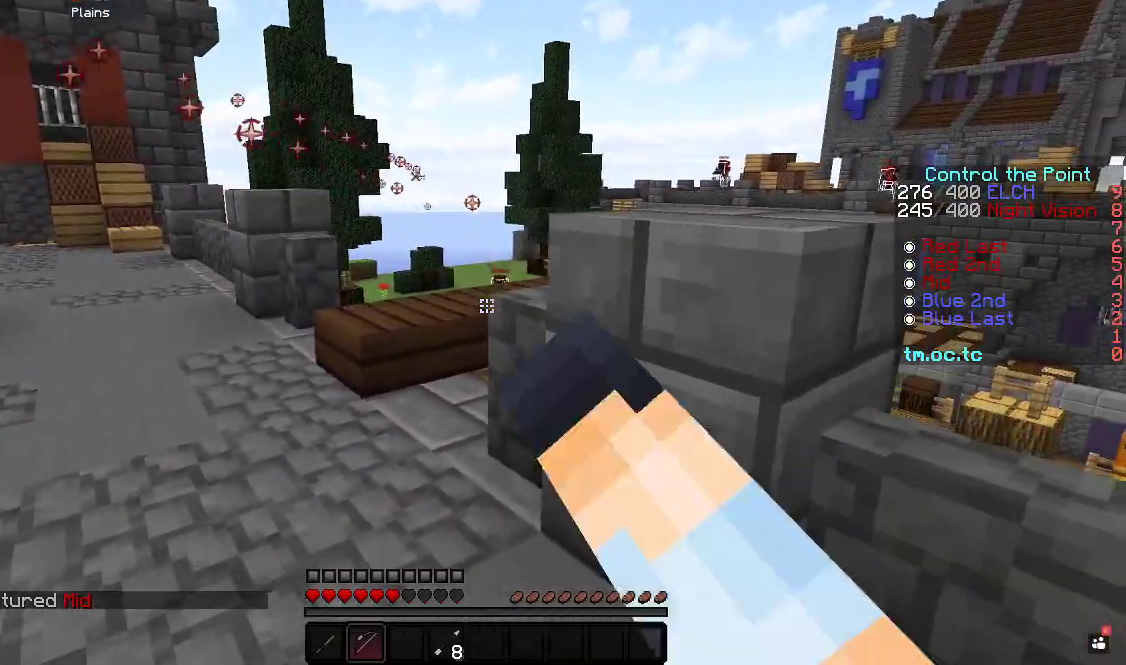
{"keys": ["a"], "events": []}
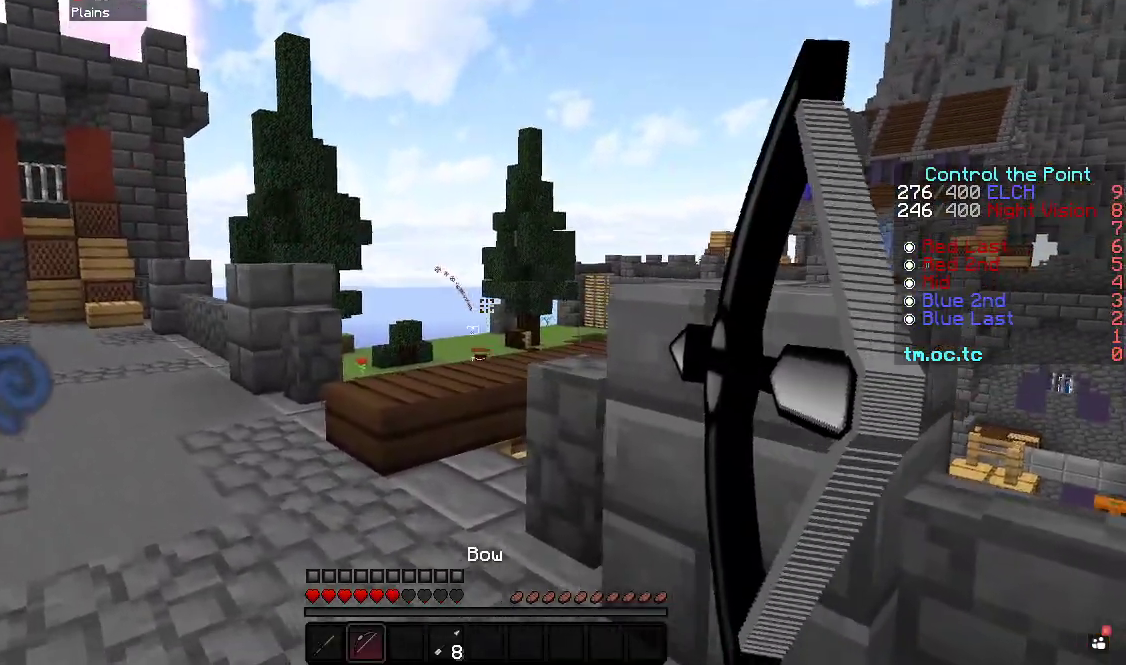
{"keys": ["d"], "events": [[83, "d", "down"], [150, "a", "up"]]}
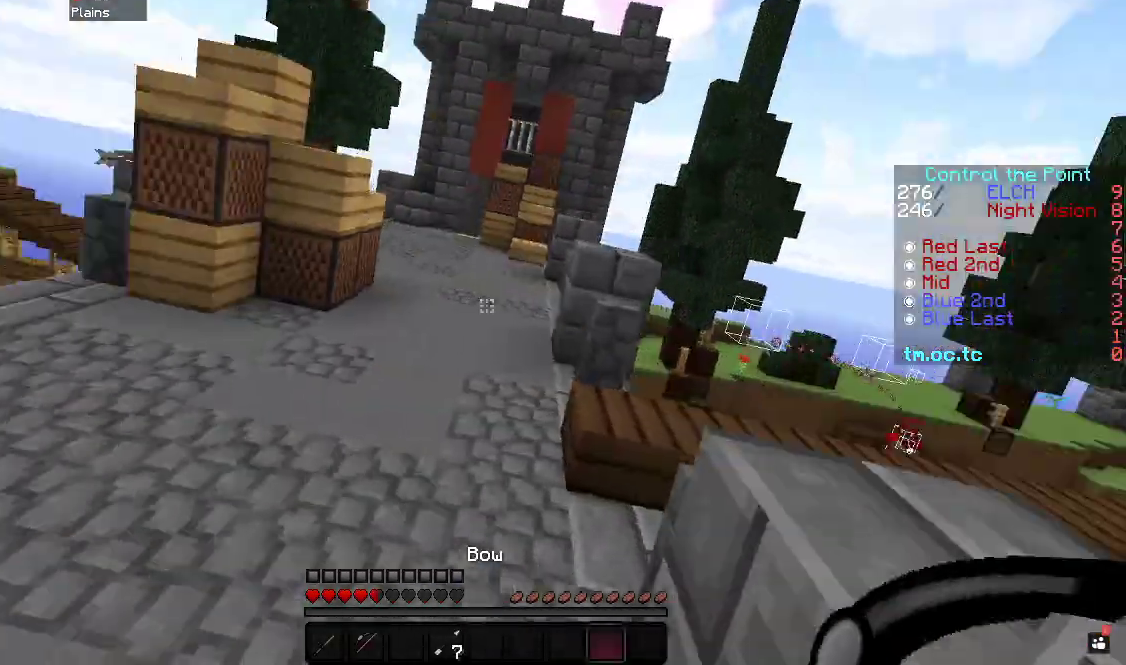
{"keys": ["d", "w"], "events": [[83, "a", "down"], [150, "d", "up"], [317, "w", "down"], [400, "a", "up"], [433, "d", "down"]]}
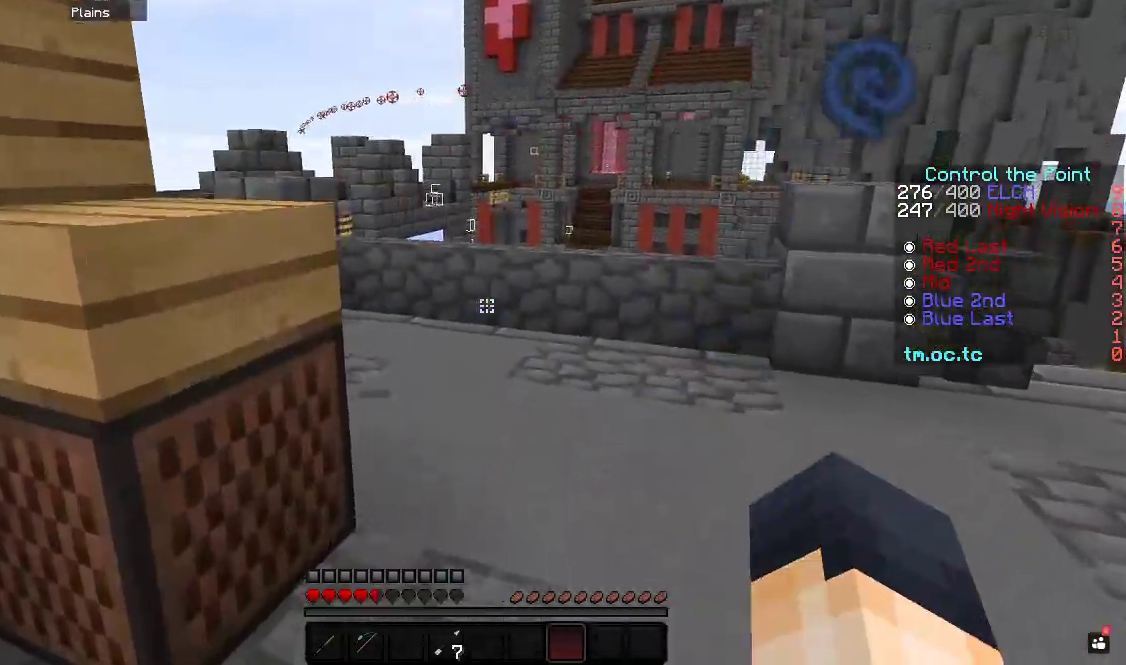
{"keys": ["w"], "events": [[83, "d", "up"], [200, "d", "down"], [400, "d", "up"]]}
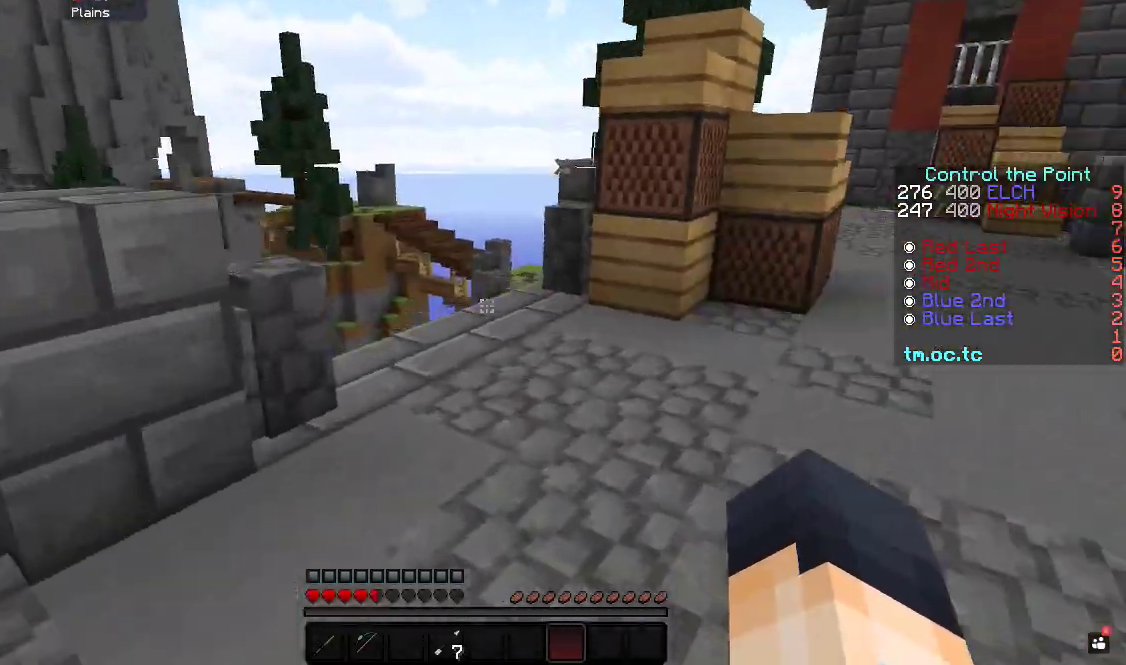
{"keys": ["w"], "events": [[267, "d", "down"], [467, "d", "up"]]}
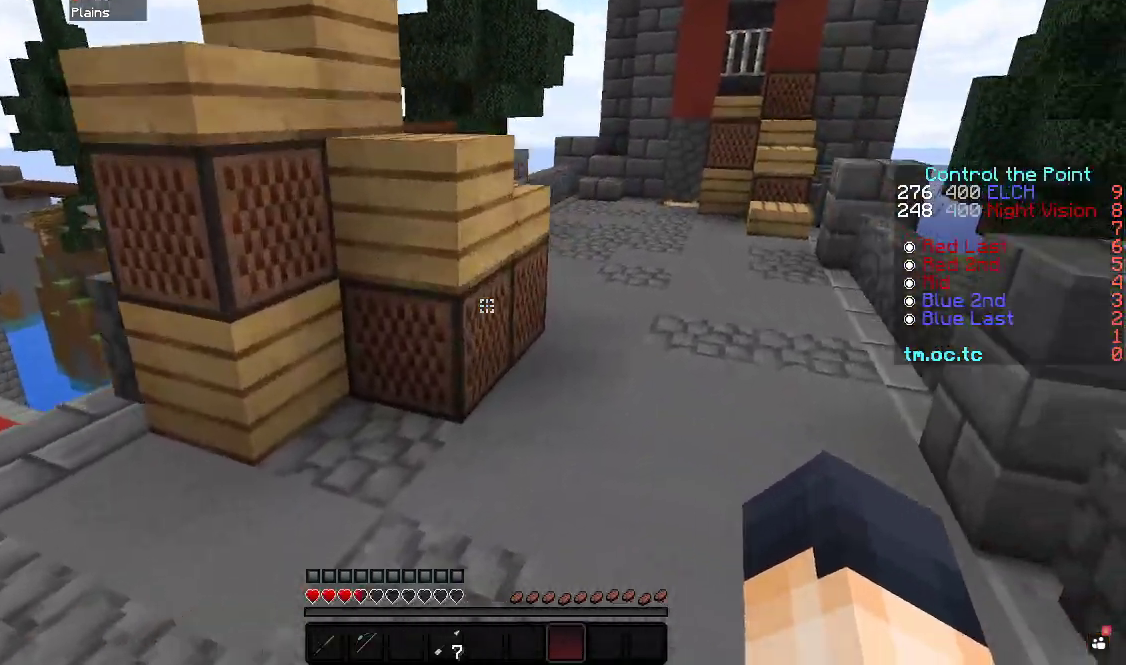
{"keys": ["w"], "events": []}
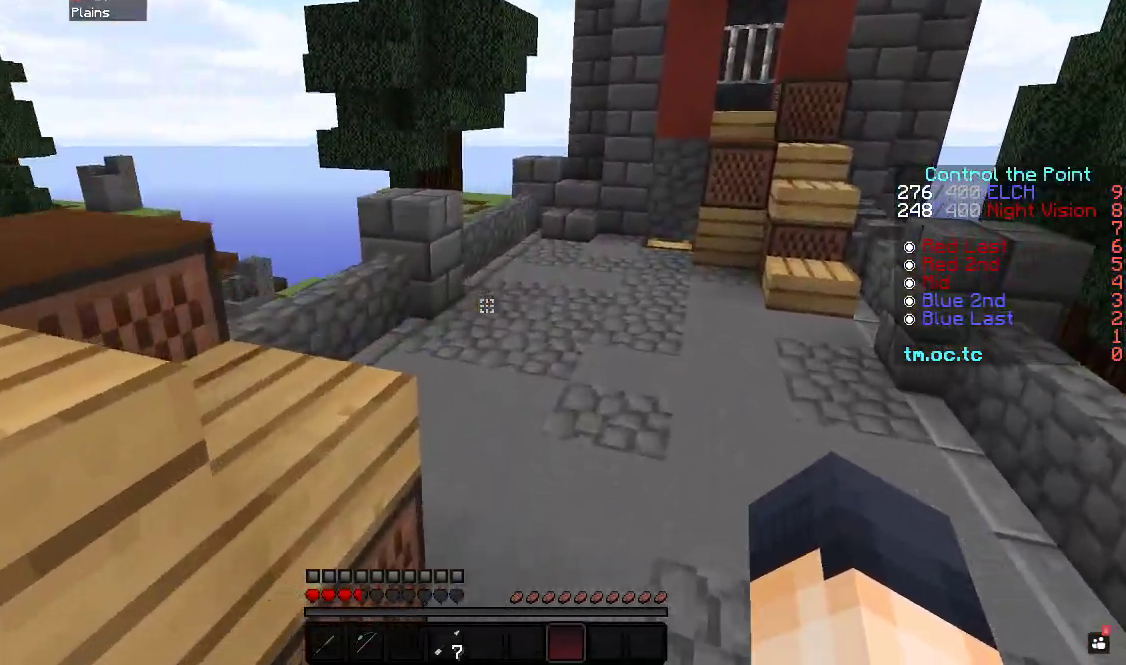
{"keys": ["w"], "events": []}
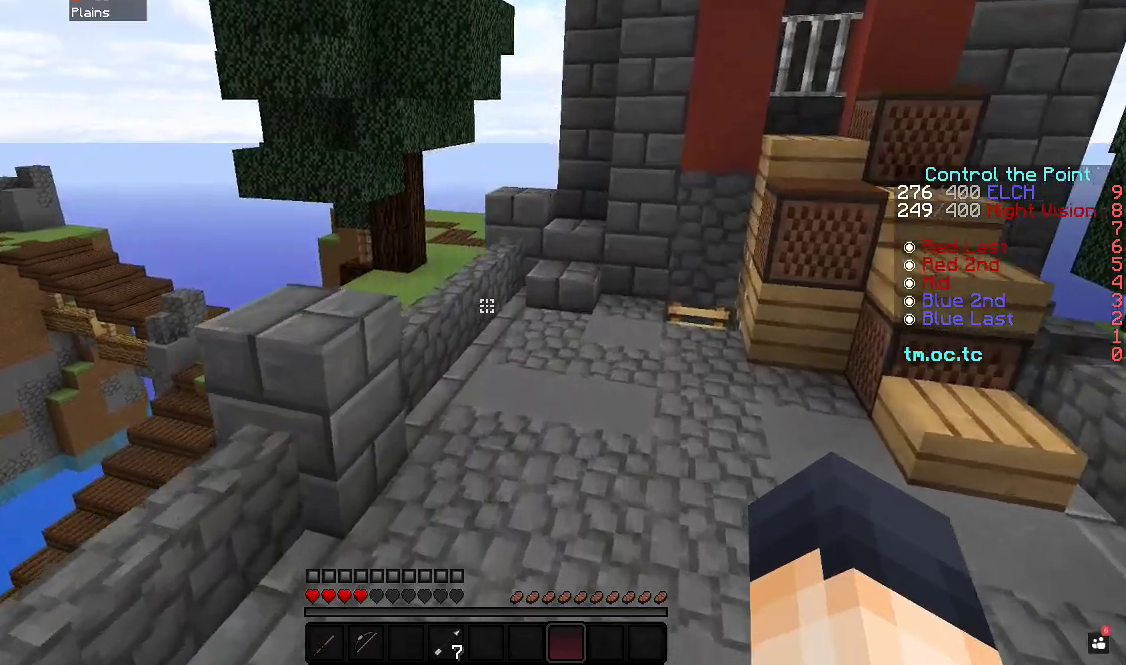
{"keys": ["w"], "events": []}
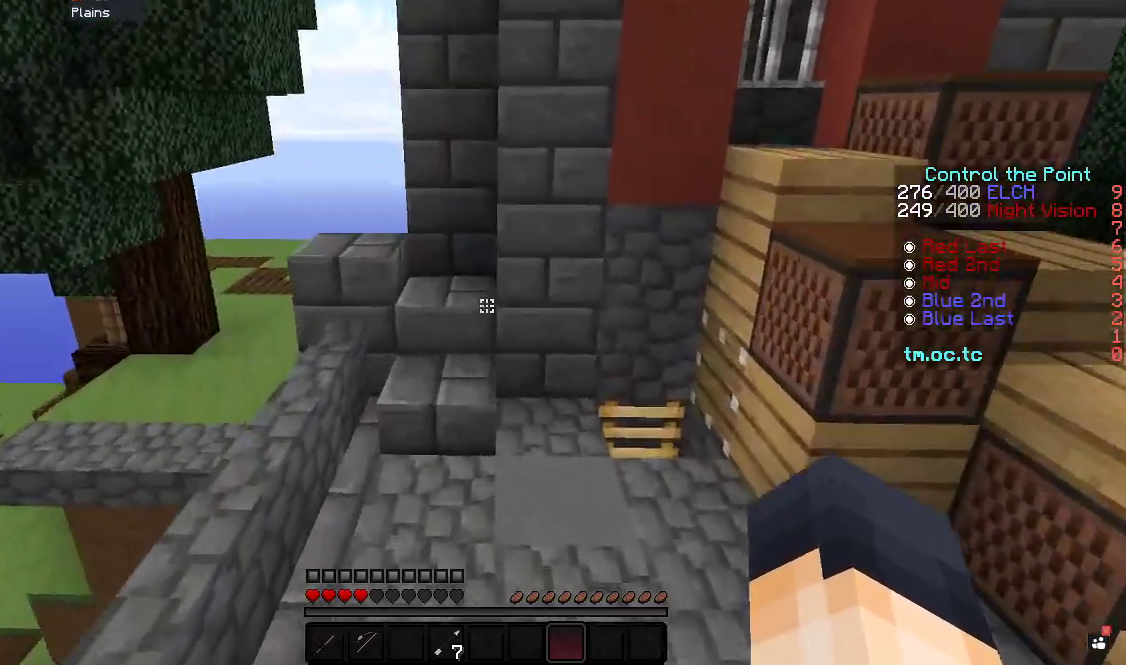
{"keys": ["w"], "events": []}
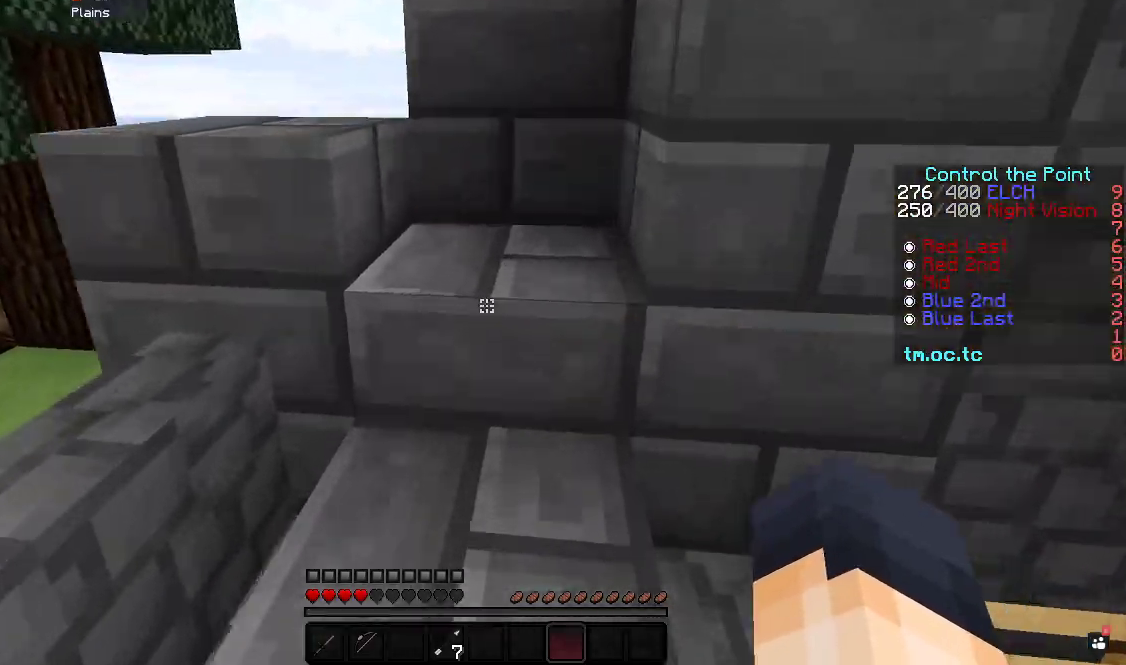
{"keys": ["a", "w"], "events": [[267, "a", "down"]]}
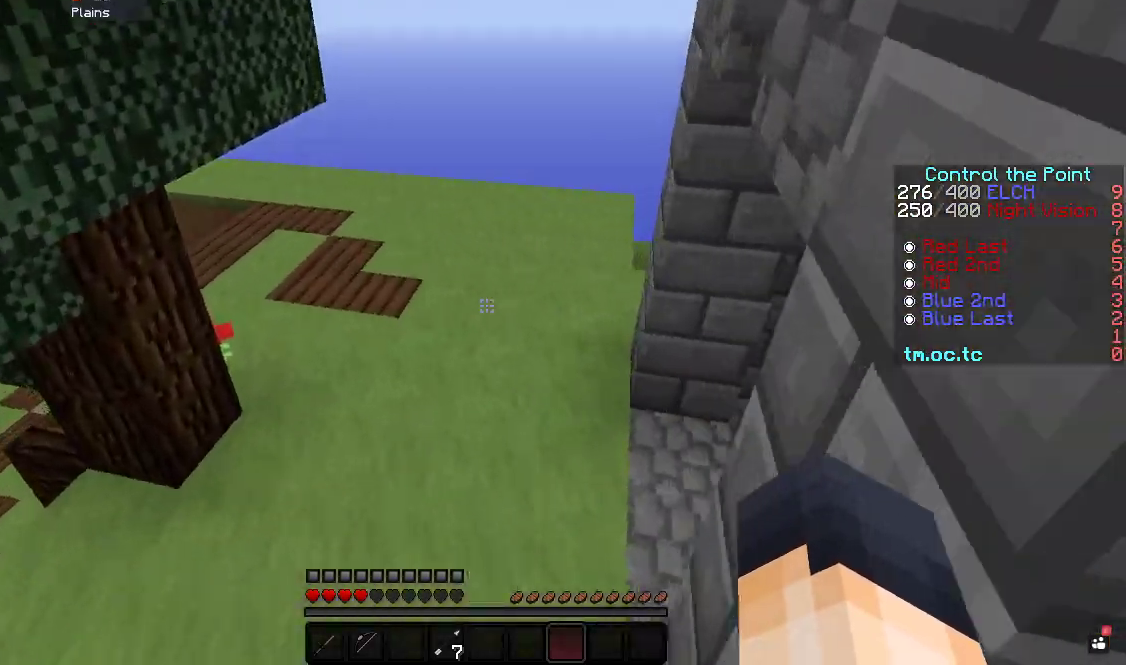
{"keys": ["a", "w"], "events": [[83, "a", "up"], [183, "a", "down"], [333, "a", "up"], [433, "a", "down"]]}
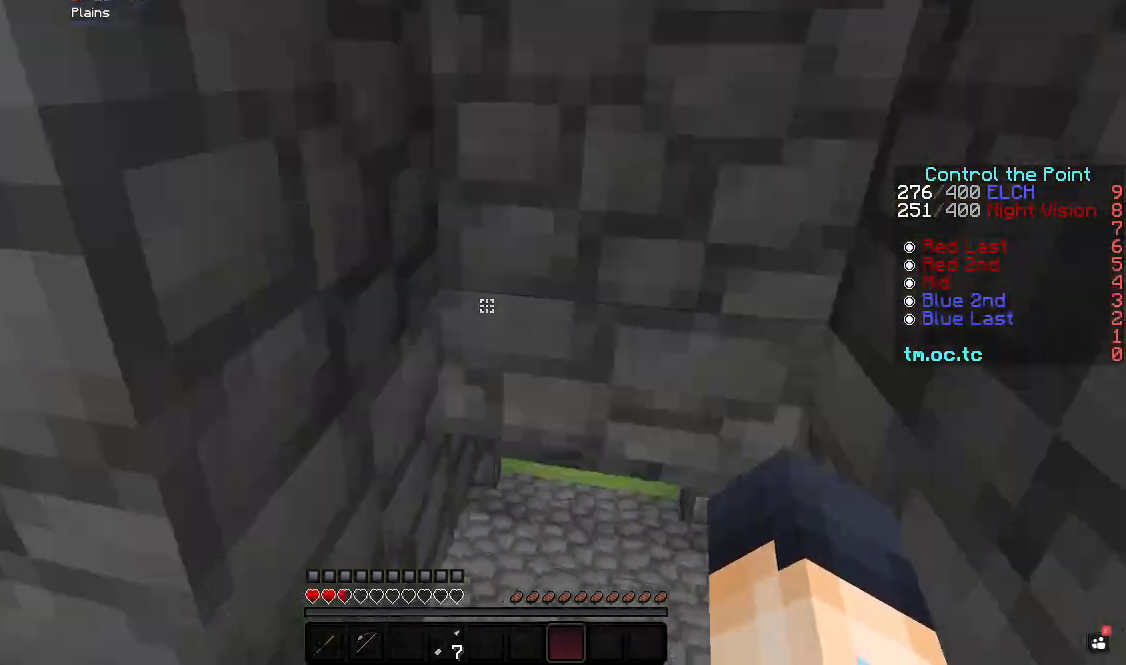
{"keys": ["w"], "events": [[100, "d", "down"], [117, "w", "up"], [167, "a", "up"], [217, "w", "down"], [467, "d", "up"]]}